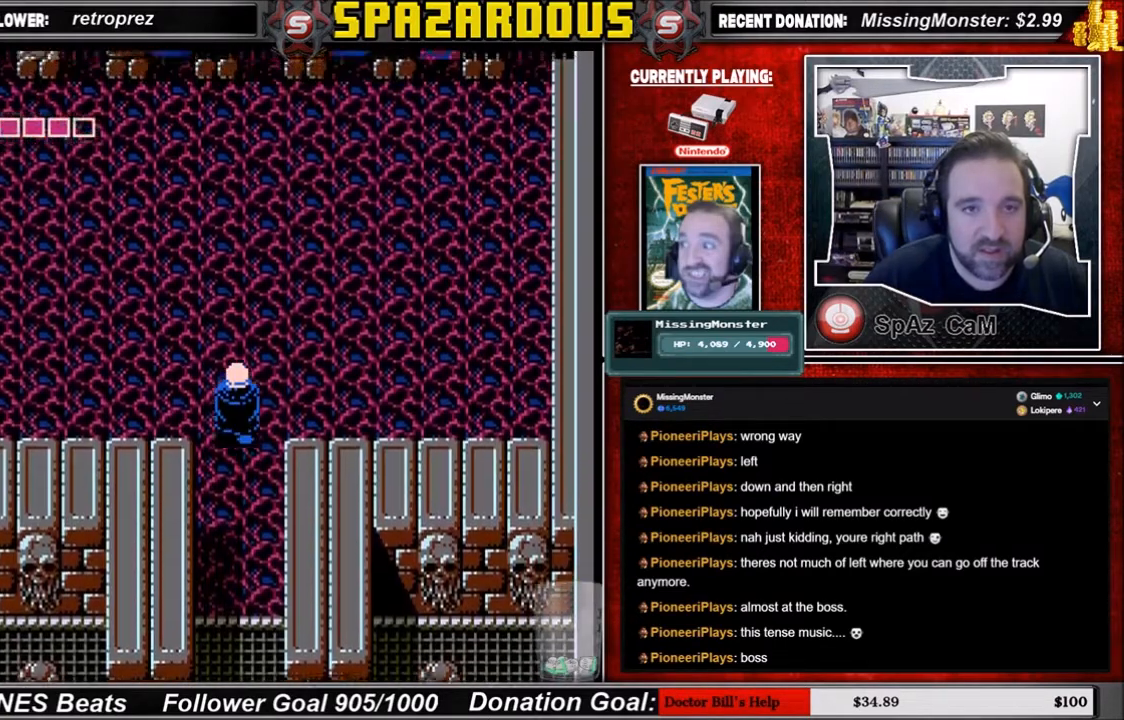
Gameplay with a controller (Nintendo layout); each line is a JSON object with the inputs held at the frame after it. "events" lists button and stick changes between this image and that frame as [ms after this image, input, new state], when the widget could be followed in between. Not read: L3 R3.
{"buttons": ["DPAD_UP"], "events": []}
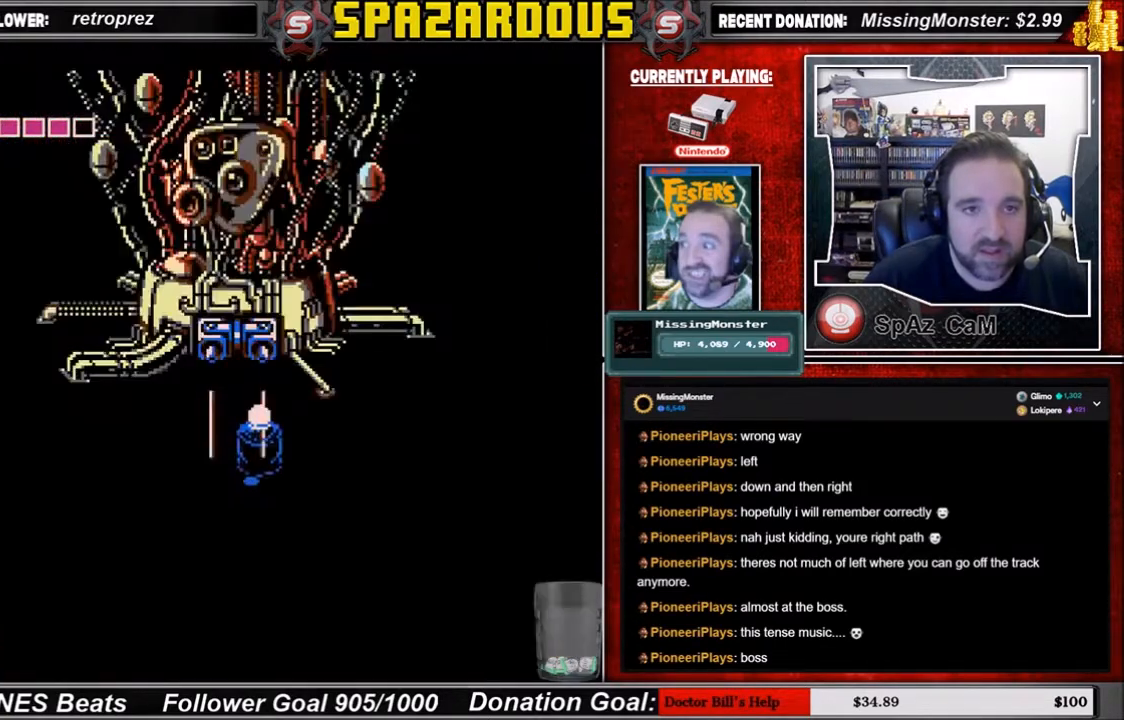
{"buttons": ["DPAD_DOWN", "DPAD_RIGHT"], "events": [[267, "DPAD_RIGHT", "down"], [267, "DPAD_UP", "up"], [501, "DPAD_DOWN", "down"]]}
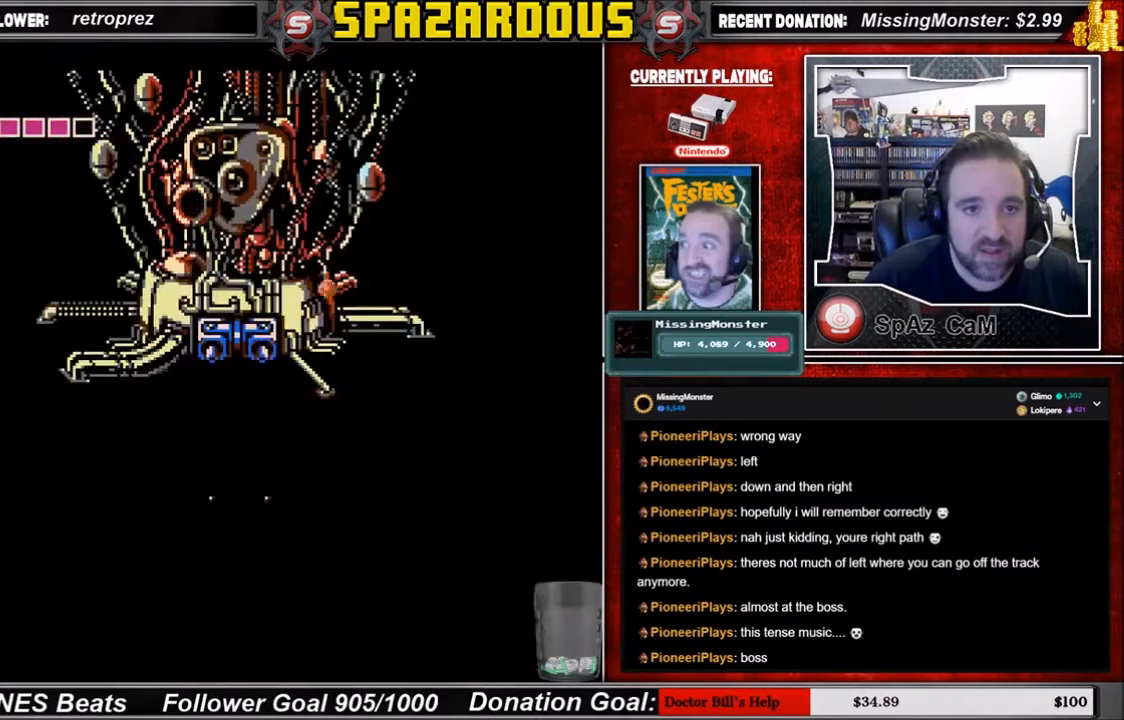
{"buttons": ["DPAD_DOWN"], "events": [[133, "DPAD_RIGHT", "up"]]}
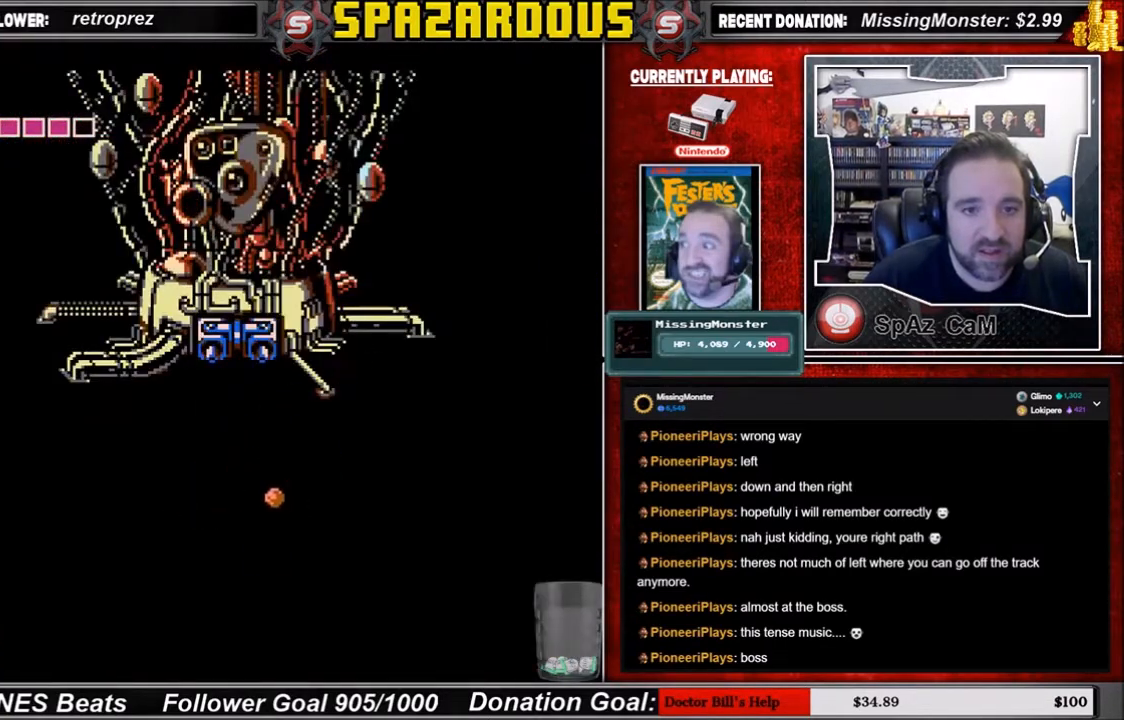
{"buttons": ["DPAD_RIGHT"], "events": [[100, "DPAD_RIGHT", "down"], [133, "DPAD_DOWN", "up"]]}
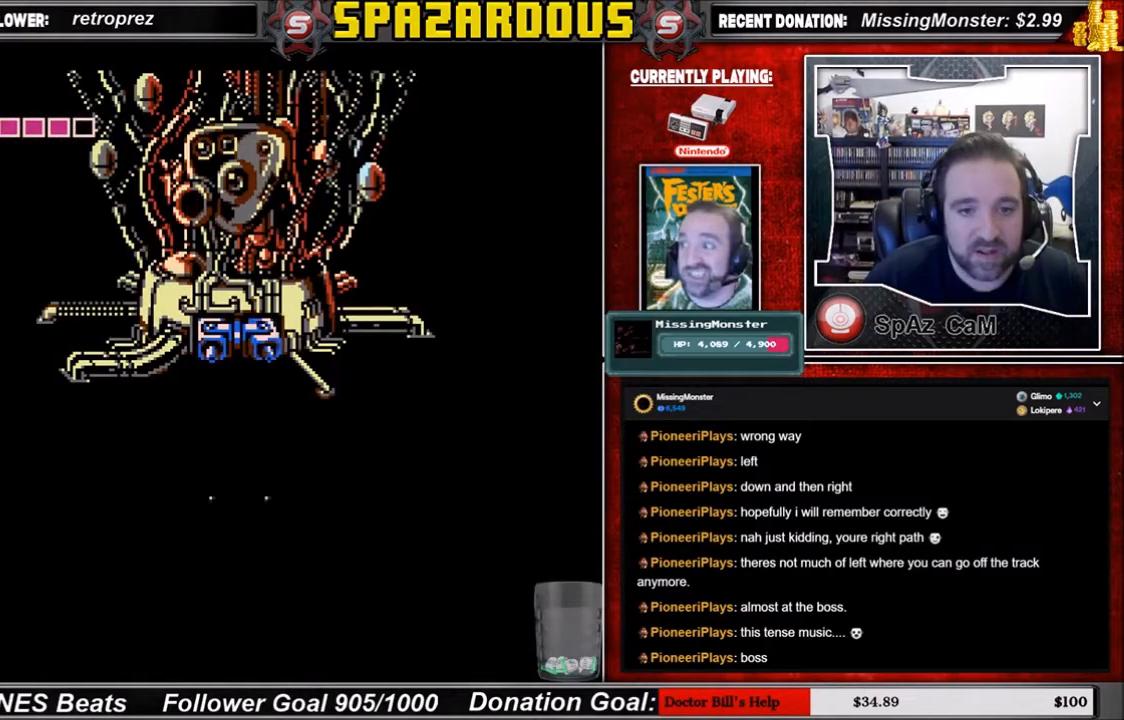
{"buttons": ["DPAD_RIGHT"], "events": []}
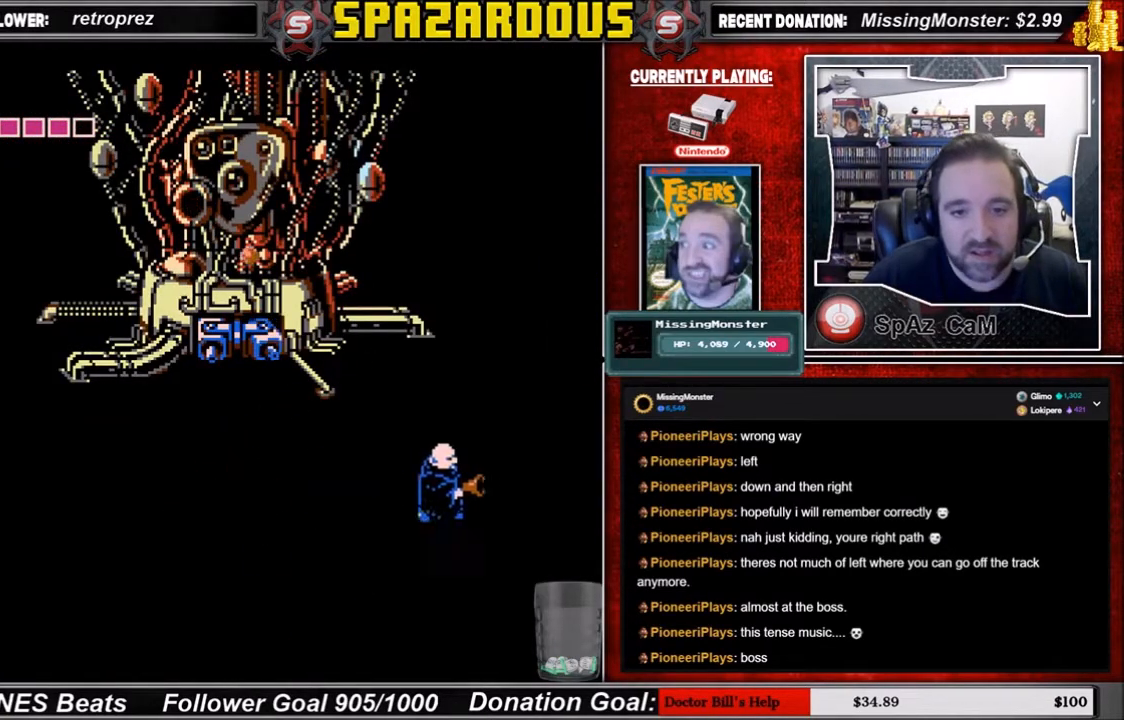
{"buttons": ["DPAD_RIGHT"], "events": []}
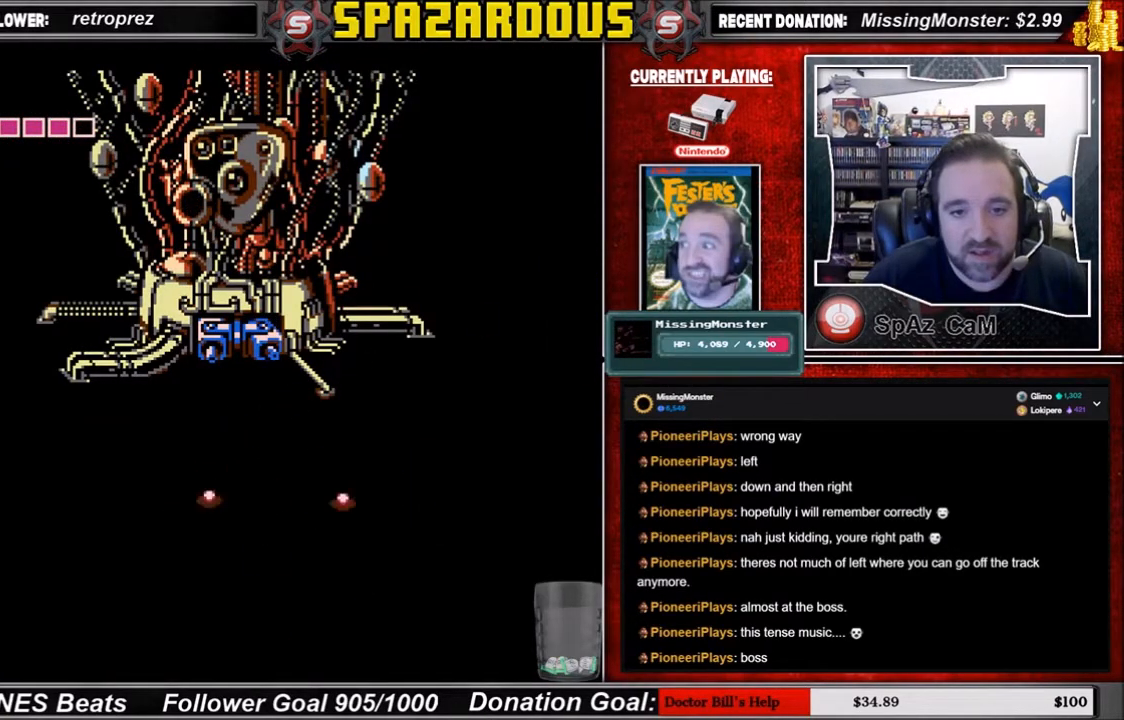
{"buttons": [], "events": [[468, "DPAD_RIGHT", "up"]]}
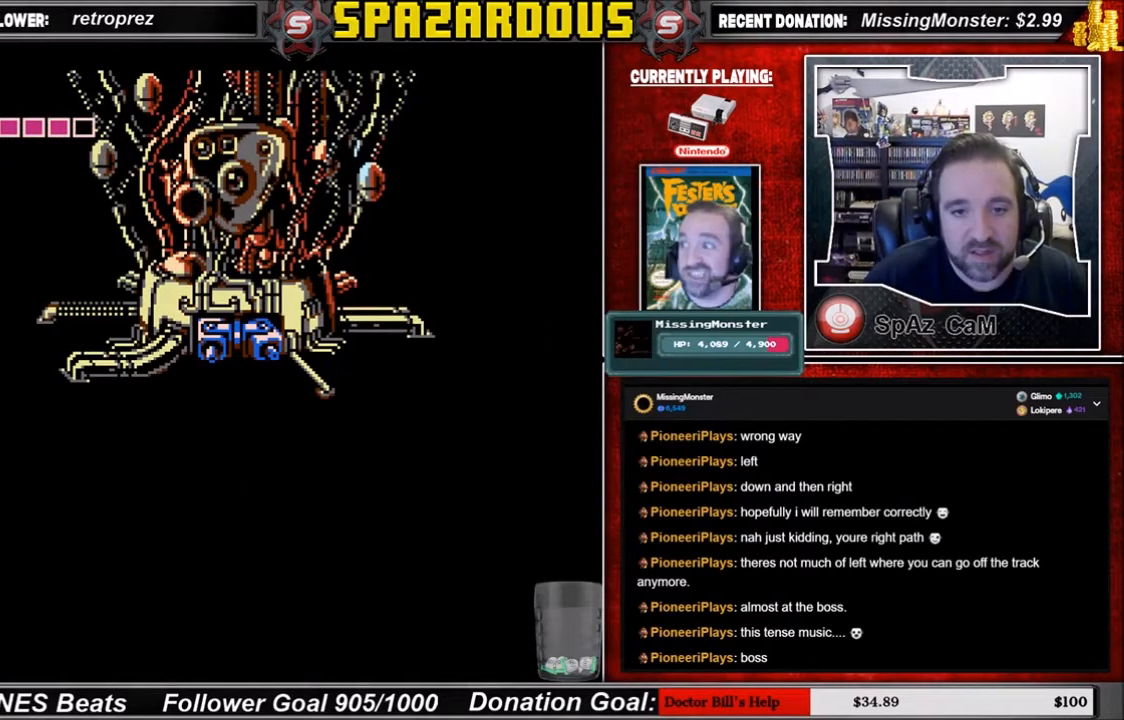
{"buttons": ["A"], "events": [[33, "DPAD_UP", "down"], [133, "DPAD_UP", "up"], [367, "A", "down"]]}
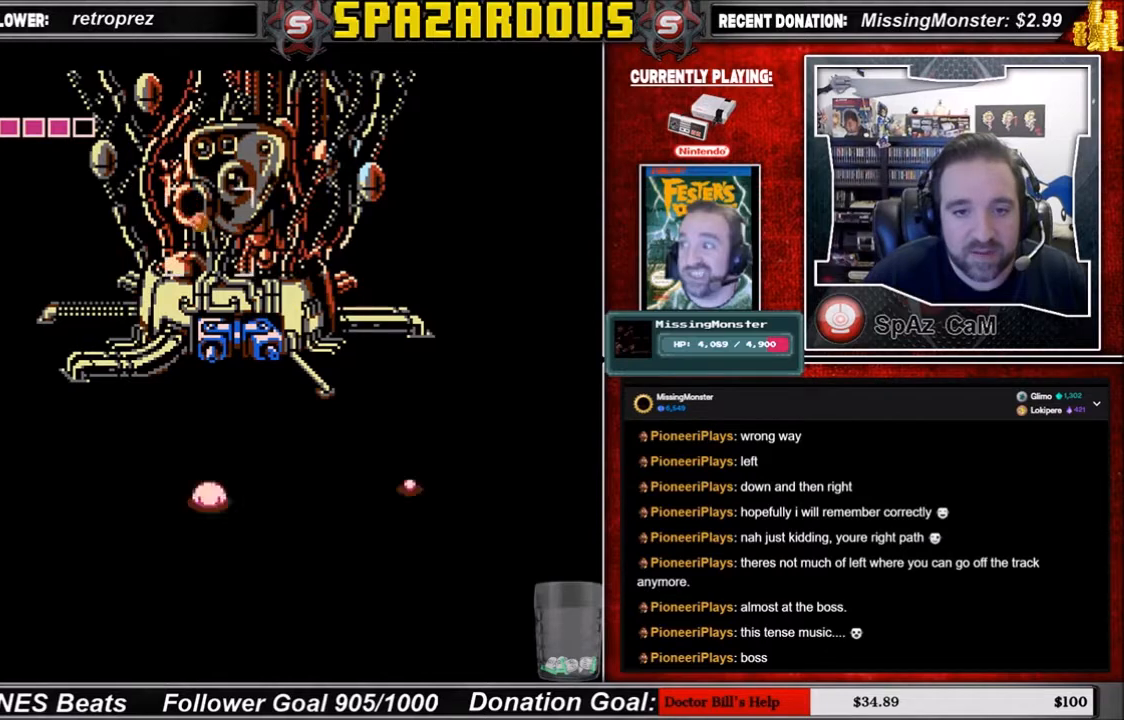
{"buttons": ["B"], "events": [[33, "A", "up"], [400, "B", "down"]]}
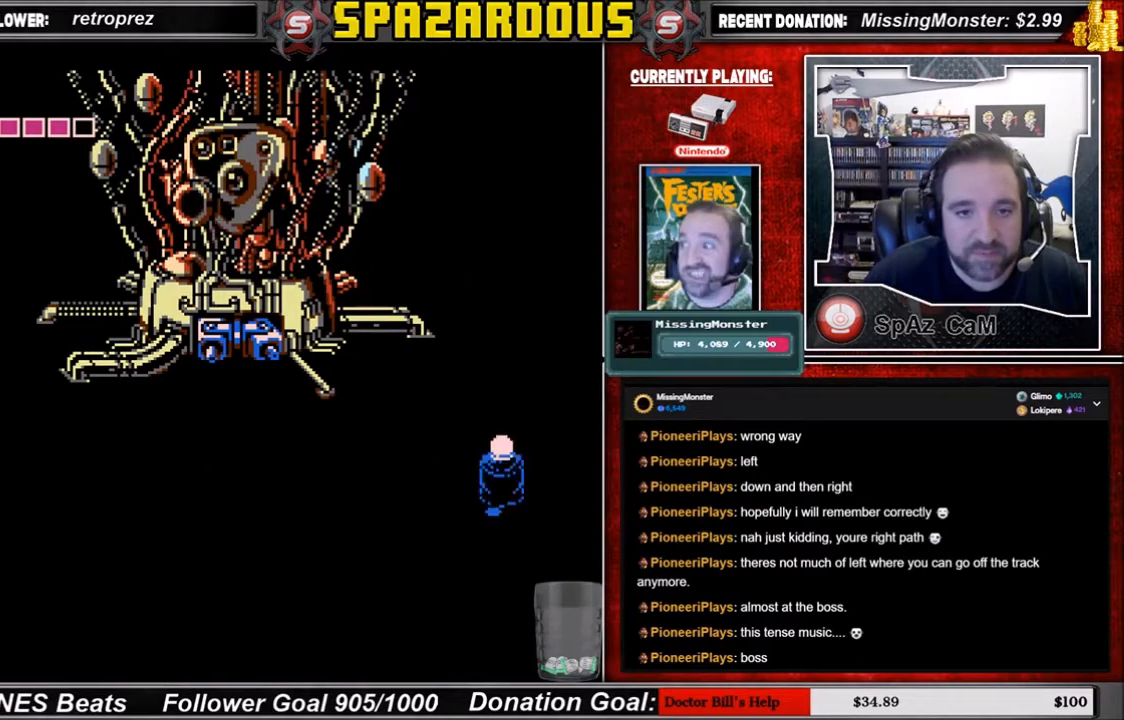
{"buttons": [], "events": [[67, "B", "up"]]}
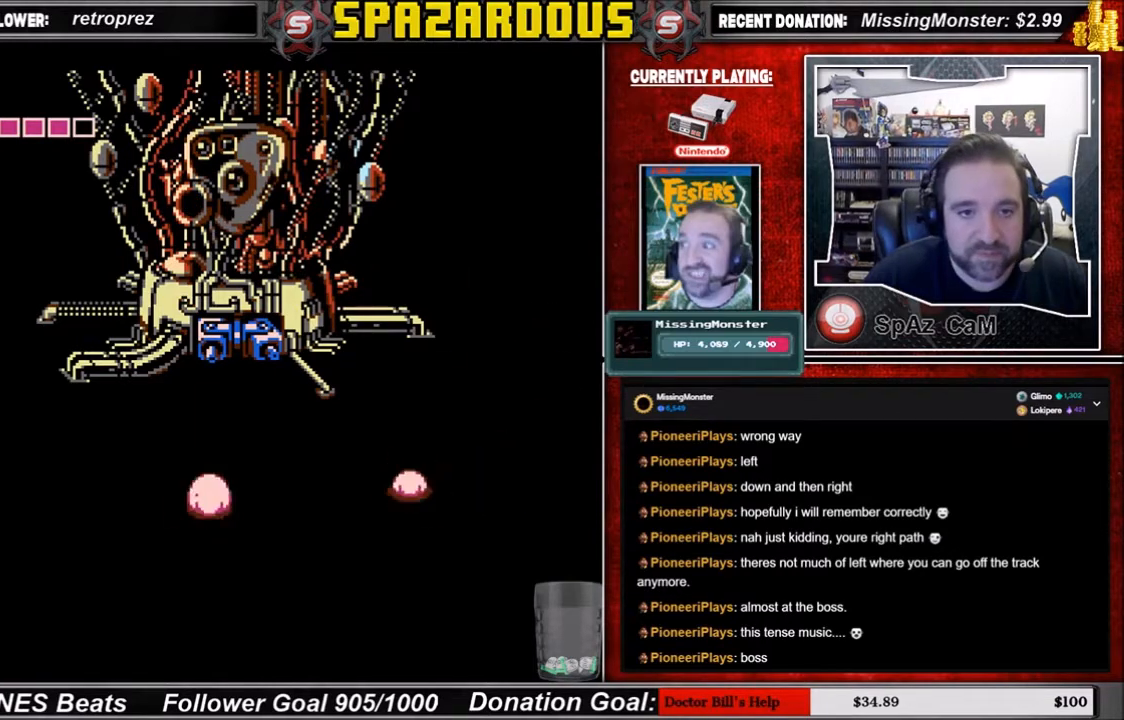
{"buttons": [], "events": [[334, "A", "down"], [401, "A", "up"]]}
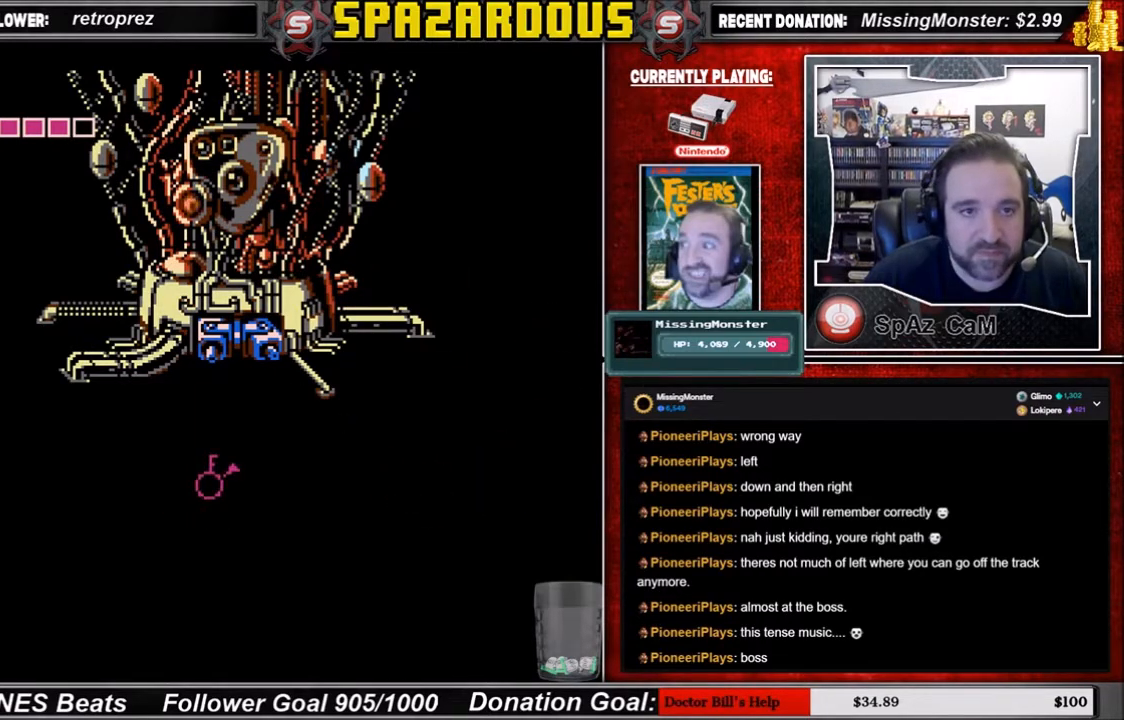
{"buttons": [], "events": []}
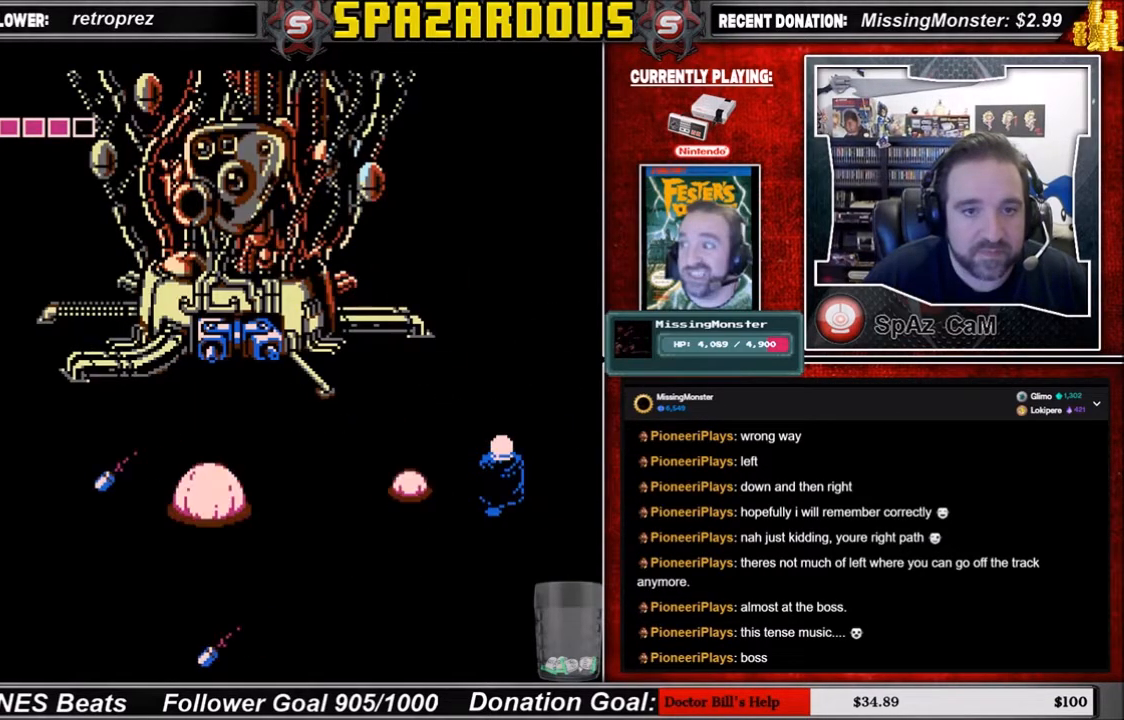
{"buttons": [], "events": []}
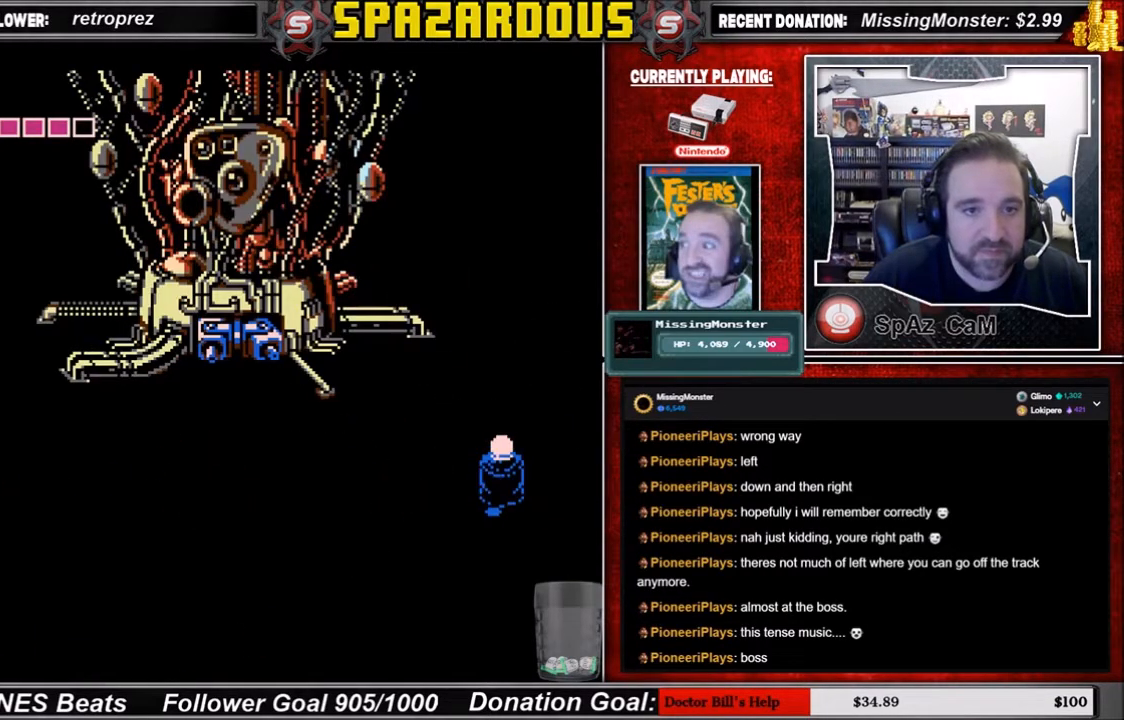
{"buttons": [], "events": []}
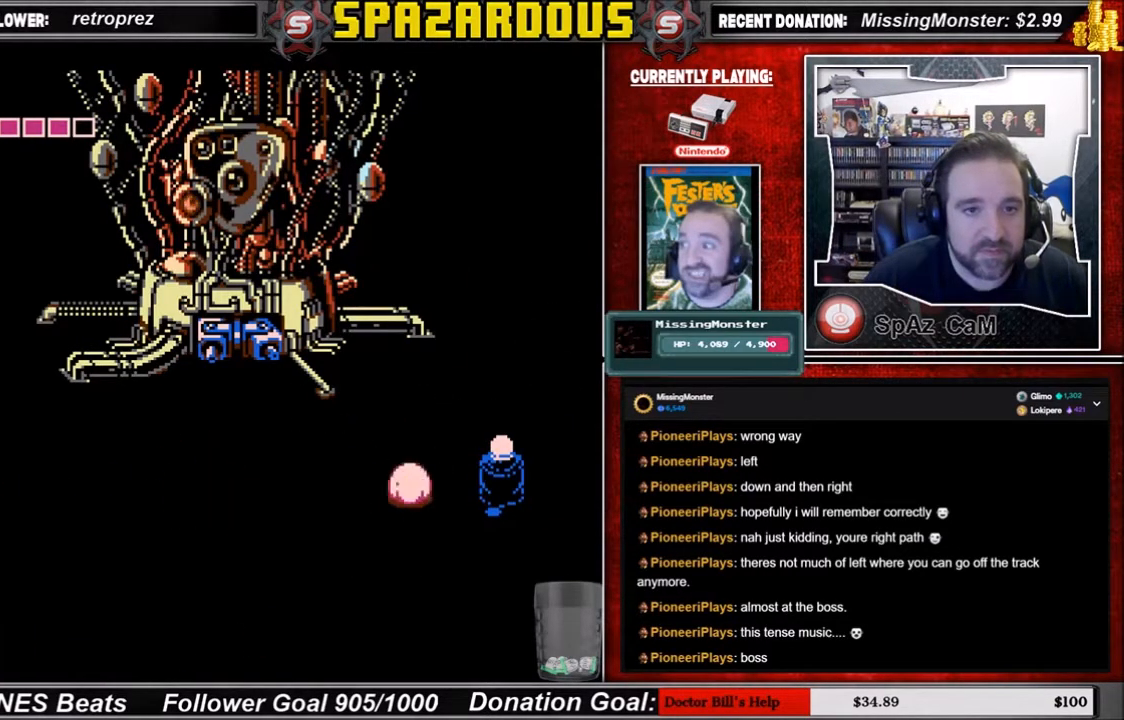
{"buttons": [], "events": []}
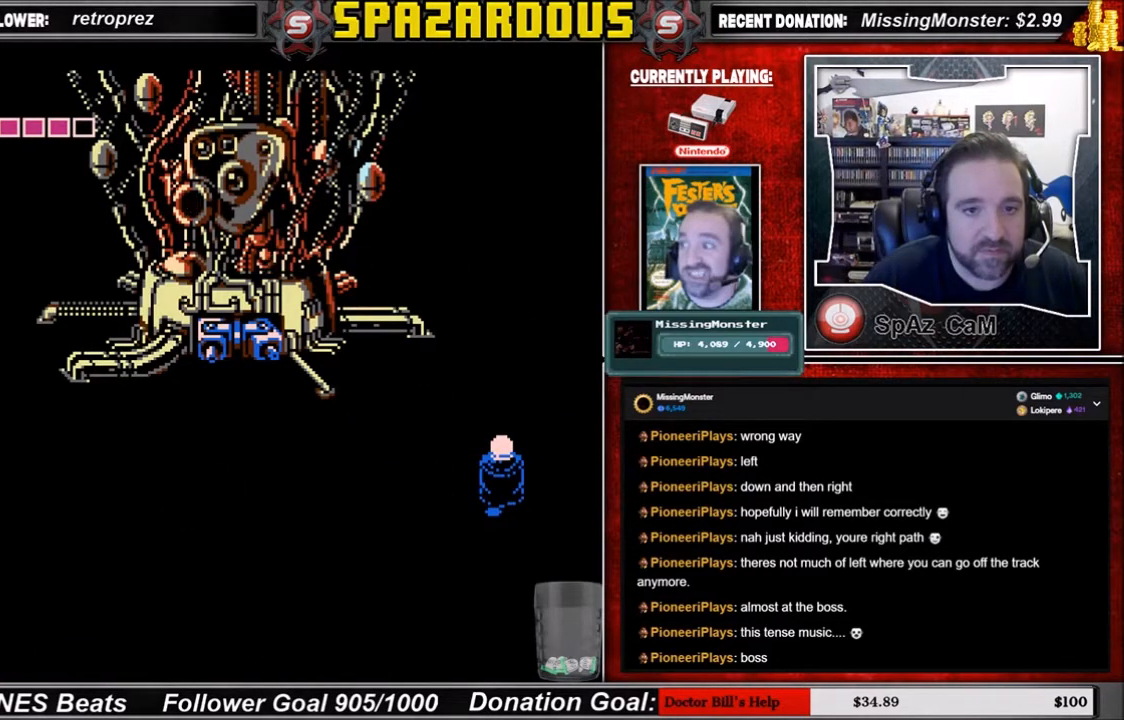
{"buttons": [], "events": []}
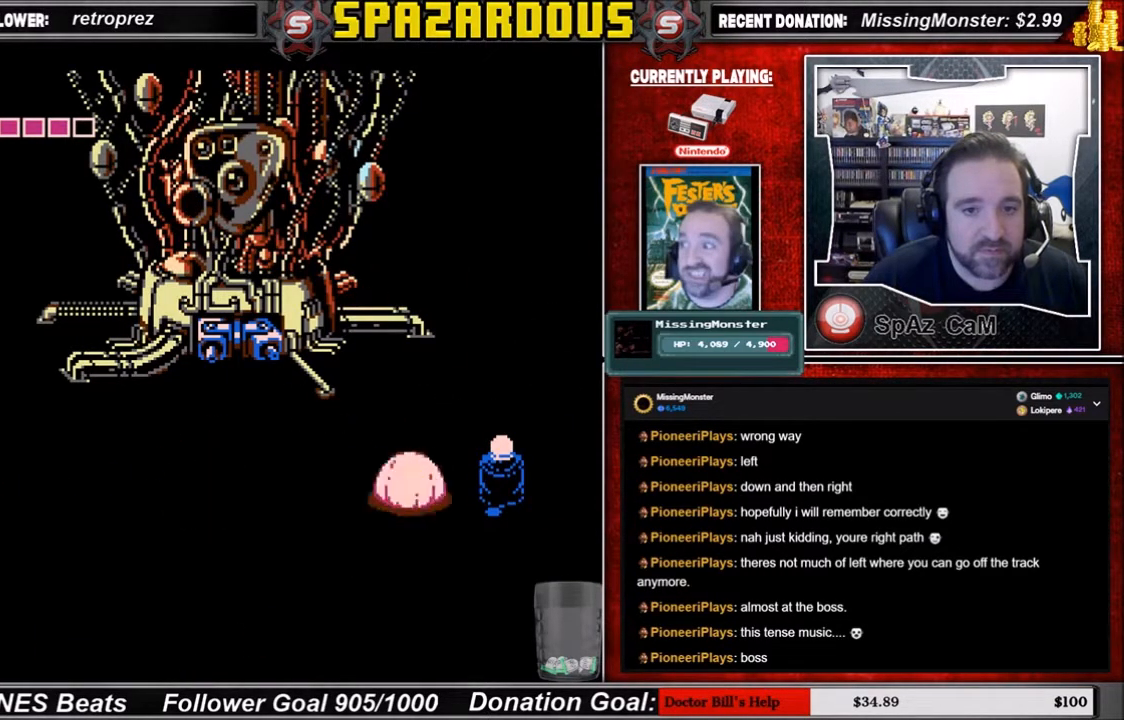
{"buttons": [], "events": []}
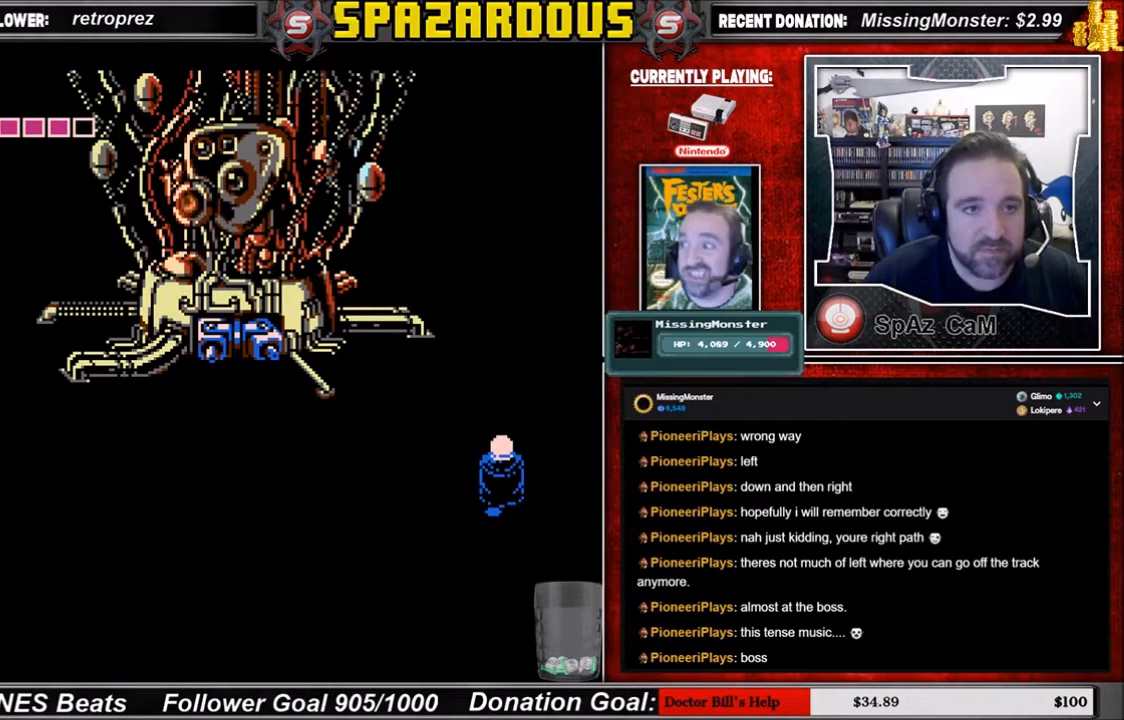
{"buttons": [], "events": []}
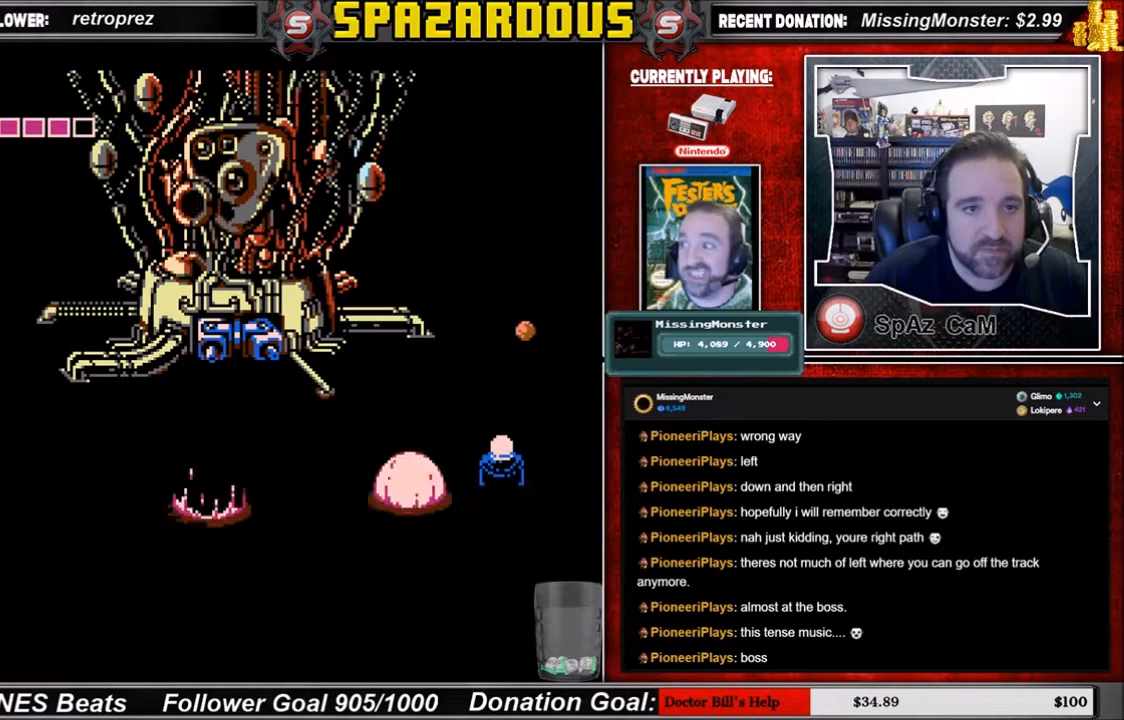
{"buttons": [], "events": []}
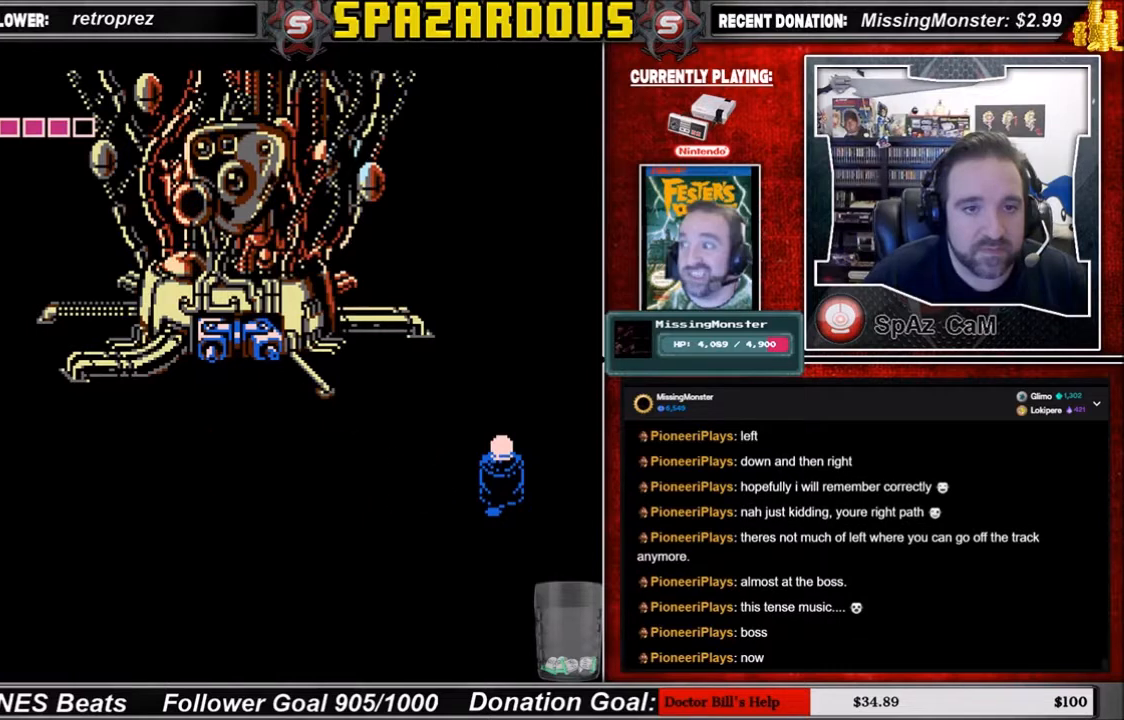
{"buttons": [], "events": [[67, "A", "down"], [234, "A", "up"]]}
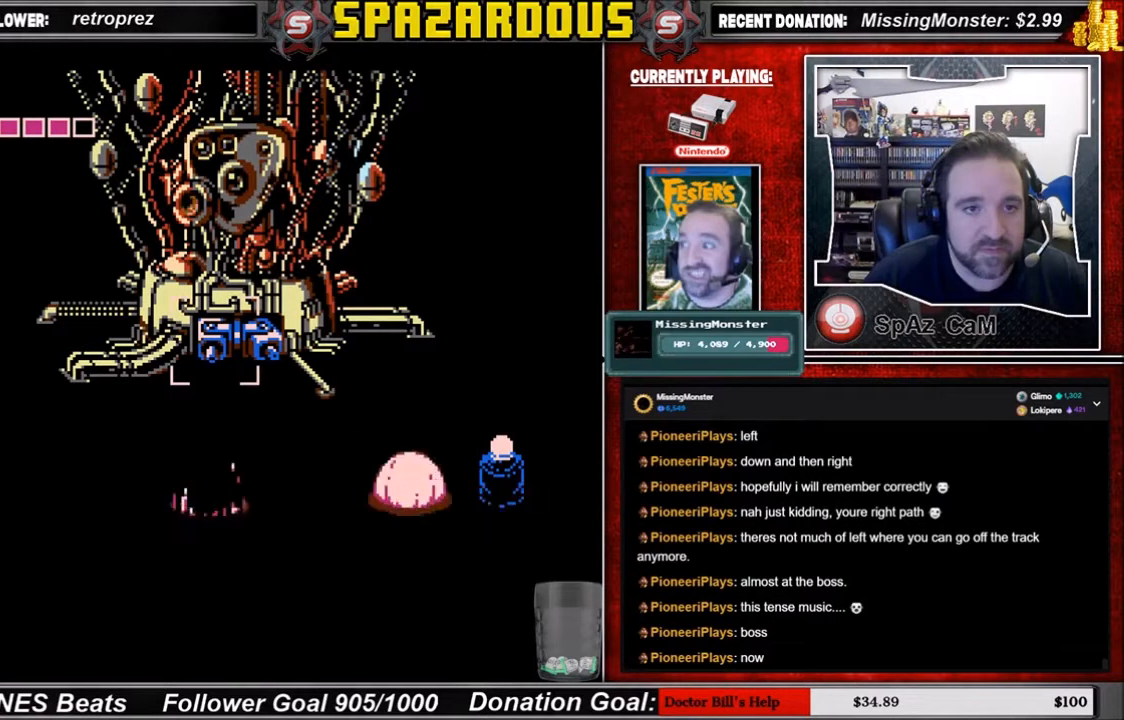
{"buttons": [], "events": []}
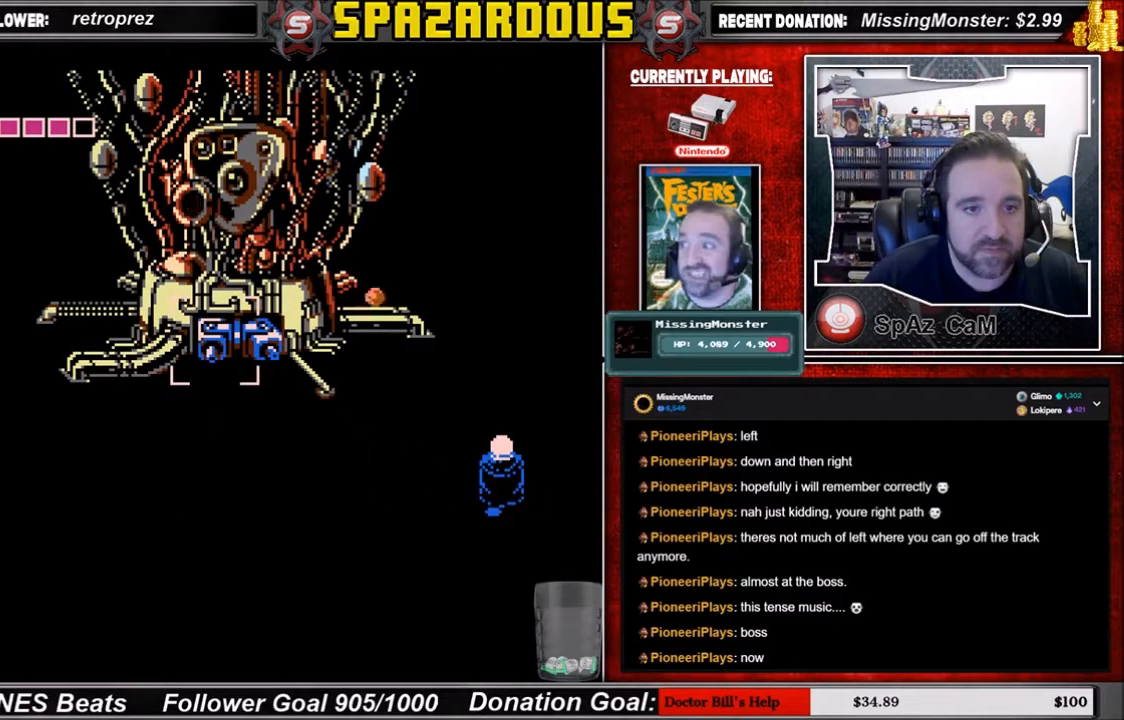
{"buttons": [], "events": []}
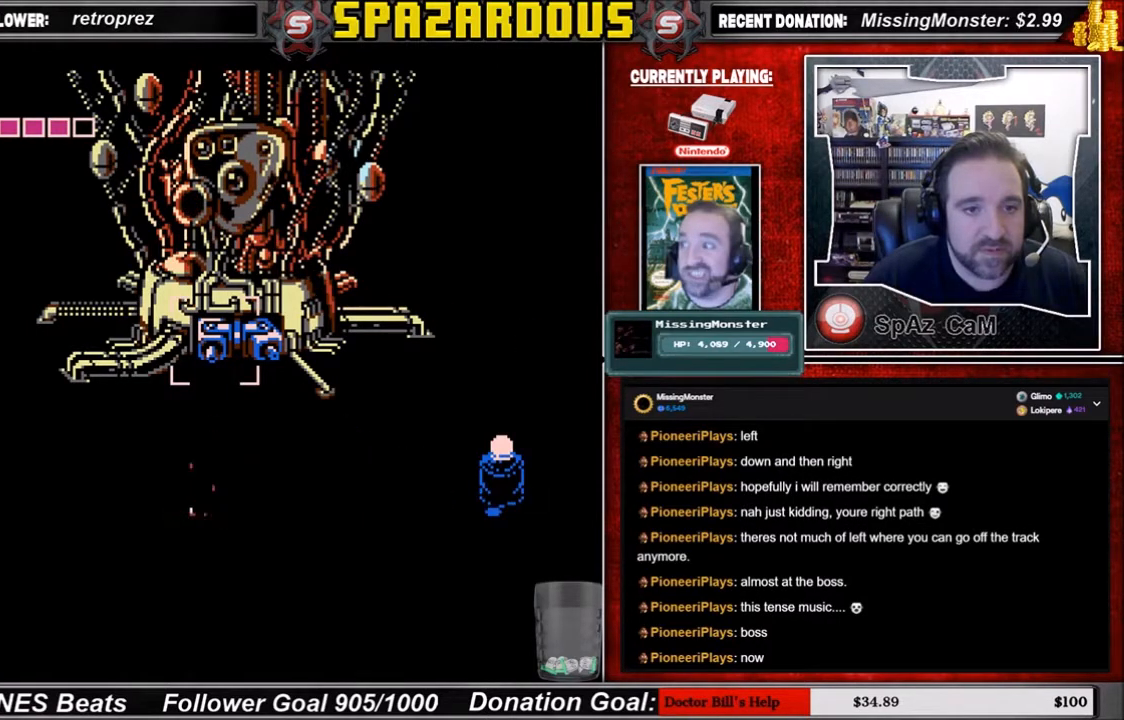
{"buttons": [], "events": []}
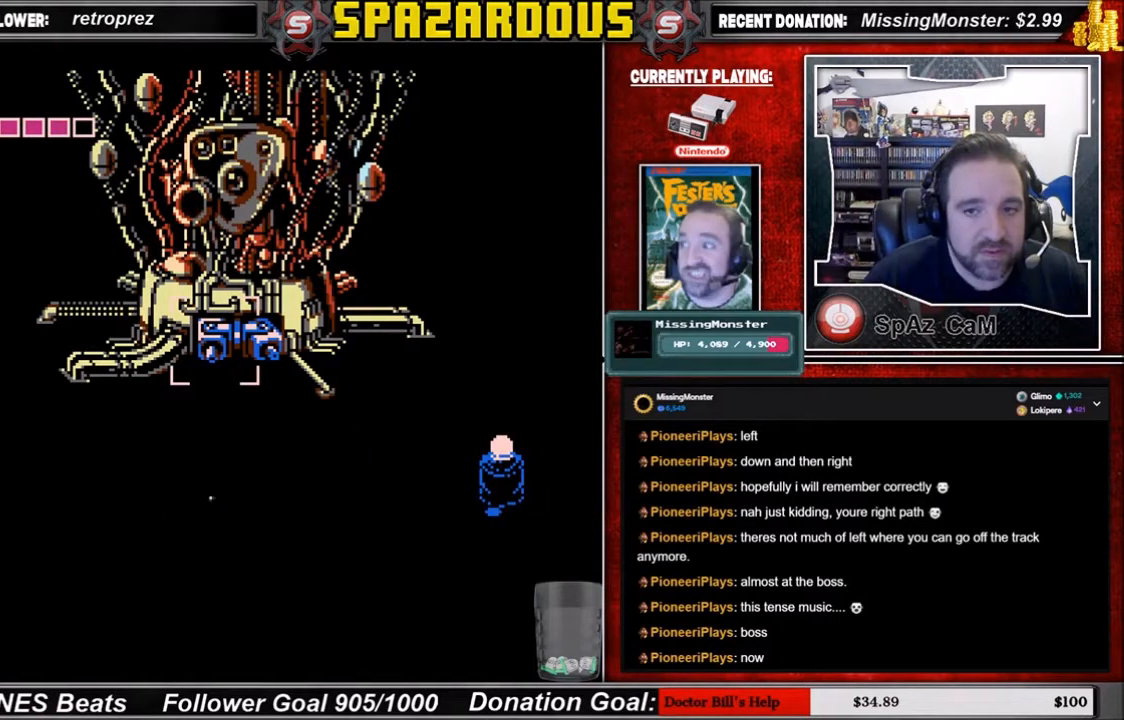
{"buttons": [], "events": []}
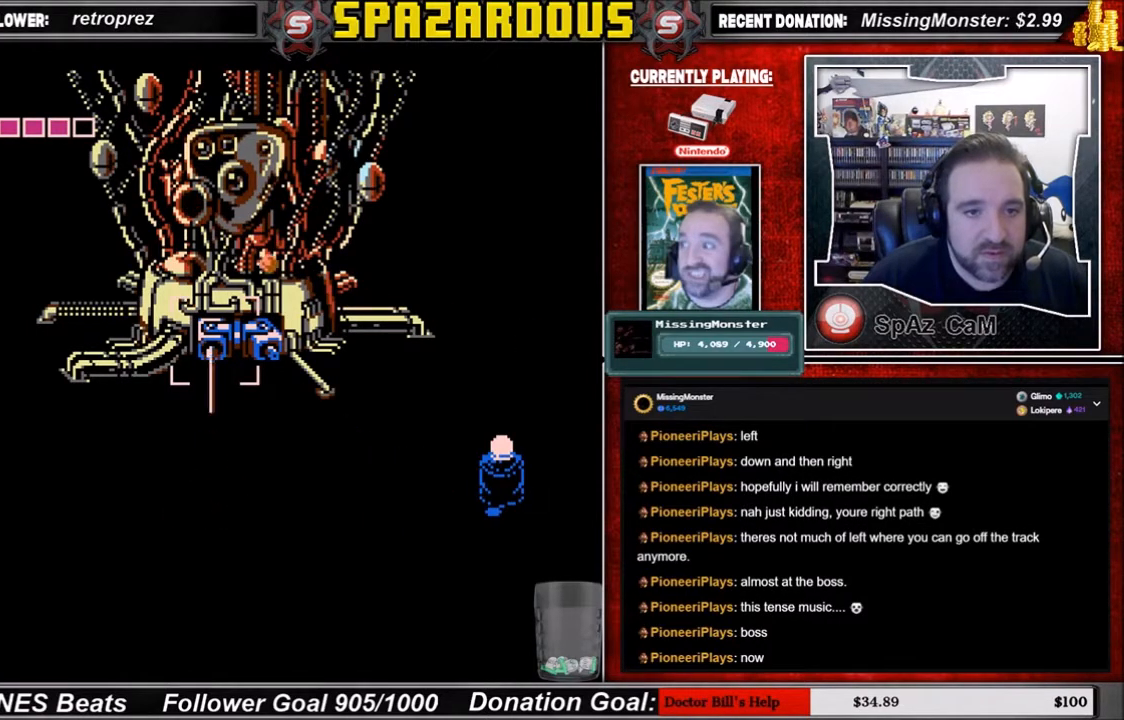
{"buttons": [], "events": [[233, "B", "down"], [367, "B", "up"]]}